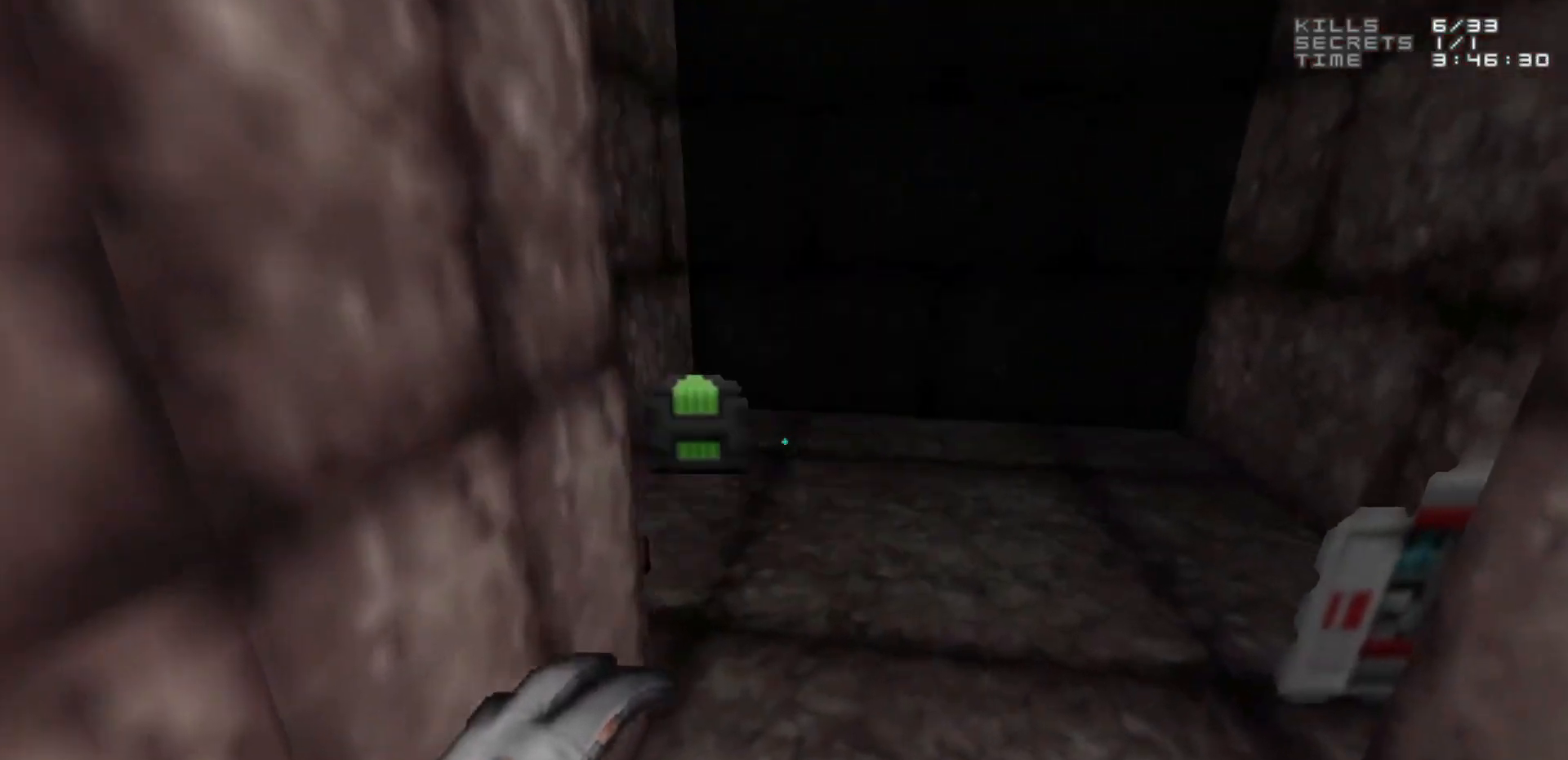
Gameplay with keyboard and mouse; each line is a JSON object with the keys and mouse buttons held at the frame after it. "events" lists presses ("down") and releases ("up") of "1", "2", "3", "4", "5", "a", "alt", "c", "caps_lock", "ctrl", "d", "e", "f", "g", "q", "r", "s", "shift", "space", "t", "tab", "v", "w", "x", "z", "mouse_left", "mouse_wheel" and "mouse_right" between this image and that frame as [ms after this image, input, new state], when the widget could be followed in between. "mouse_left", "mouse_wheel", "mouse_right" = the "left", "wheel", "right" buttons of the "mouse" list. No other keys are recorded. "wheel" means that the mouse wheel is clicked or scrolled. Not read: mouse_move.
{"keys": [], "mouse": [], "events": [[33, "d", "up"]]}
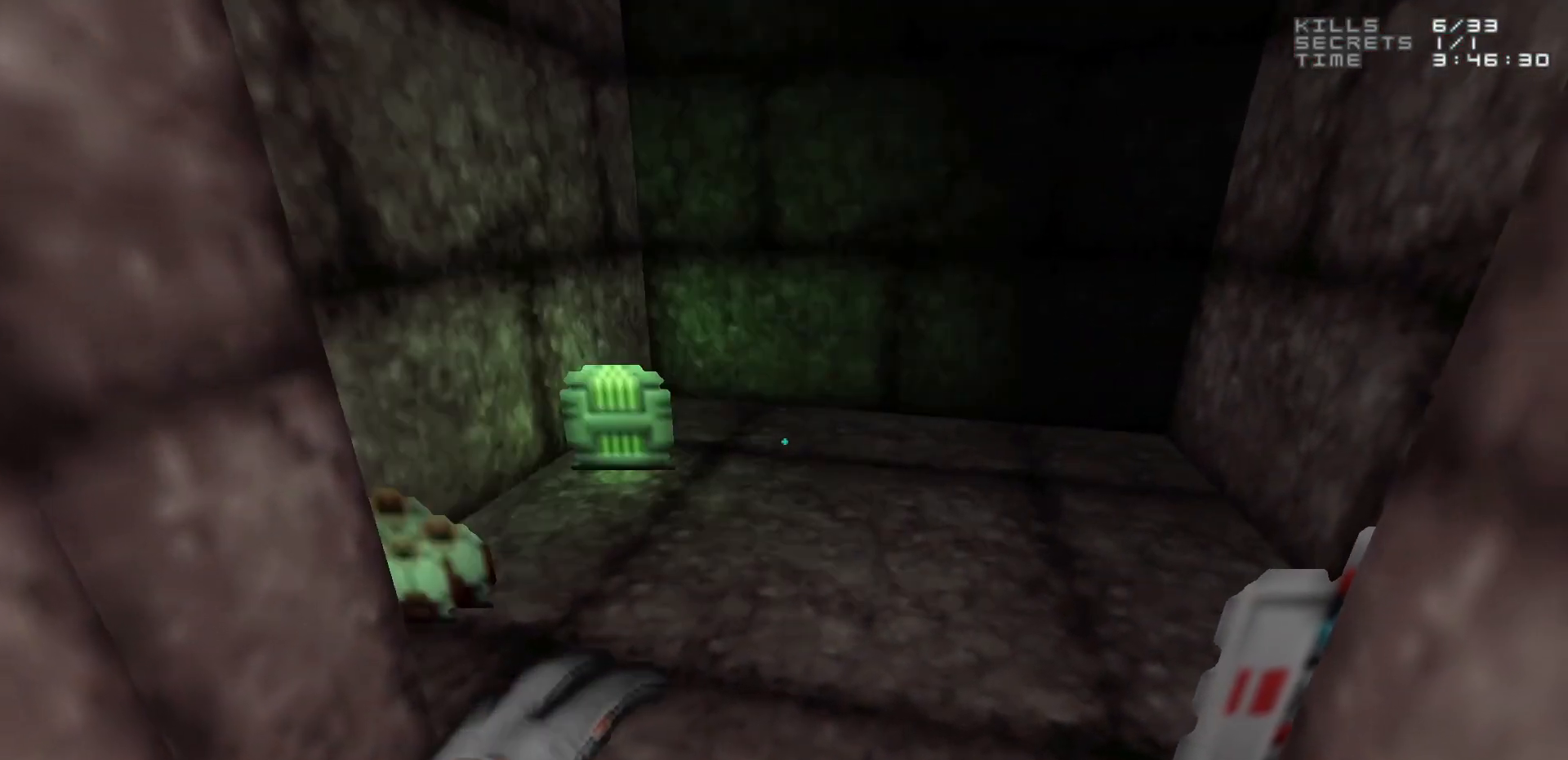
{"keys": [], "mouse": [], "events": []}
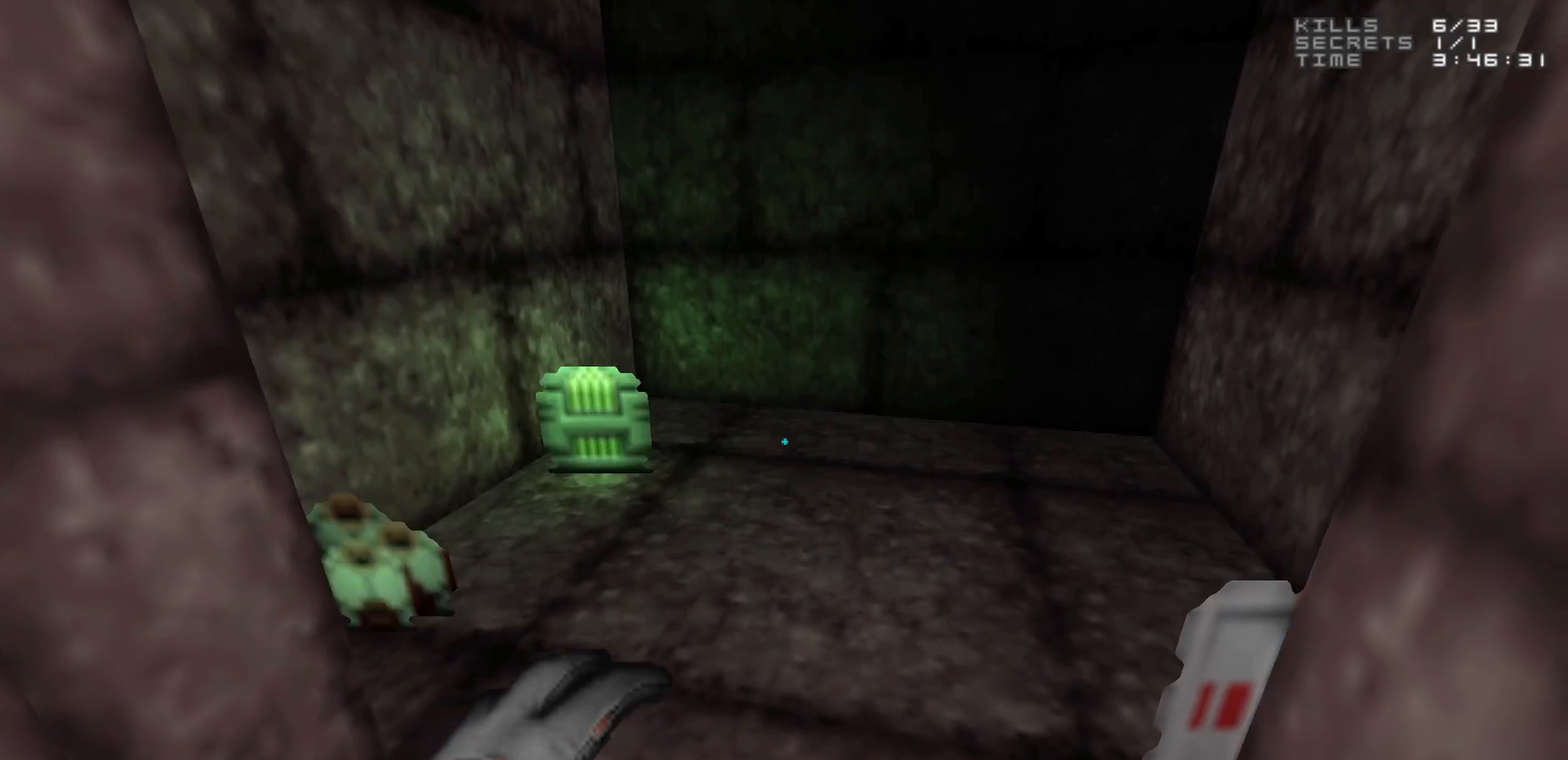
{"keys": [], "mouse": [], "events": []}
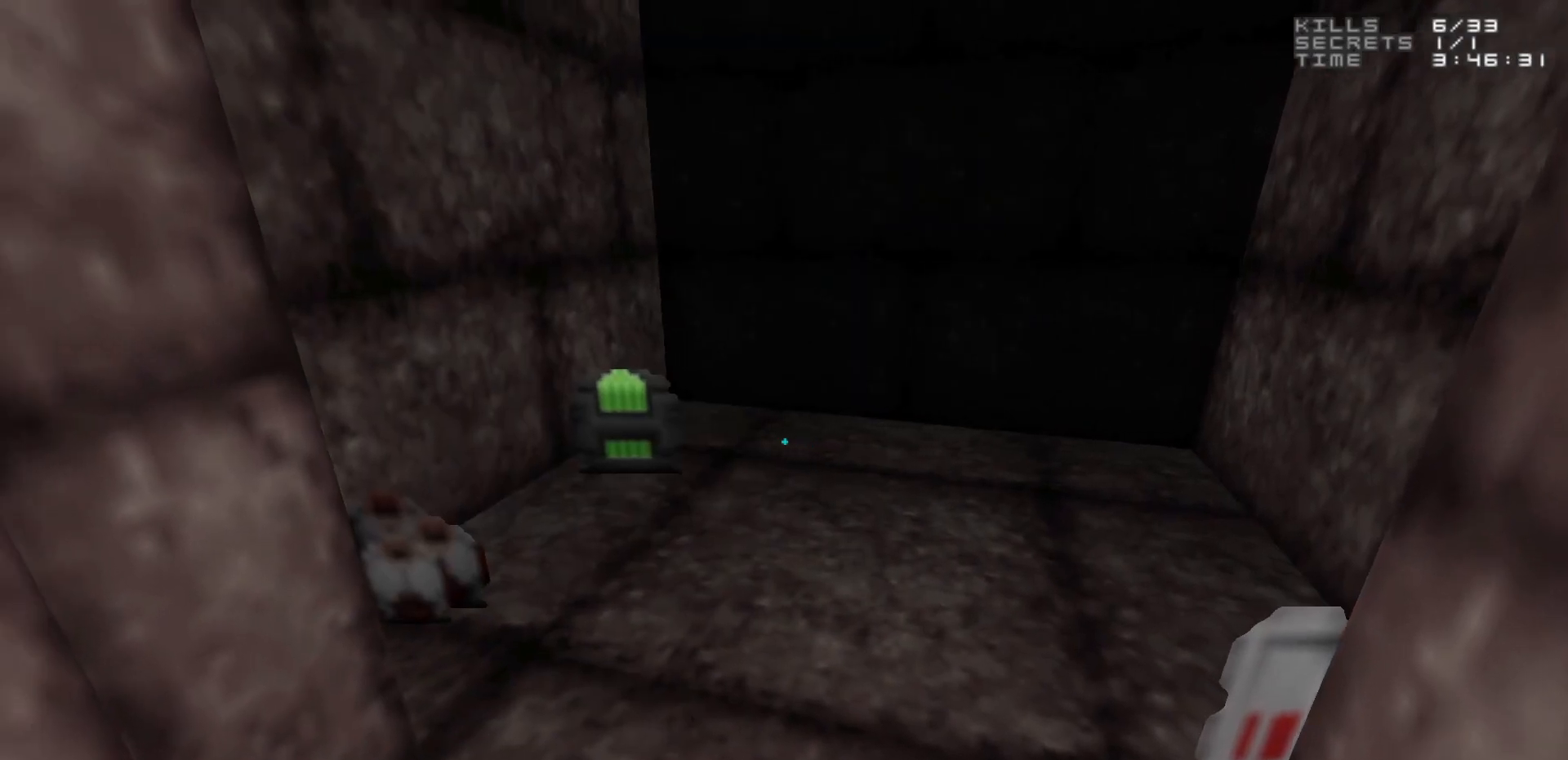
{"keys": [], "mouse": [], "events": []}
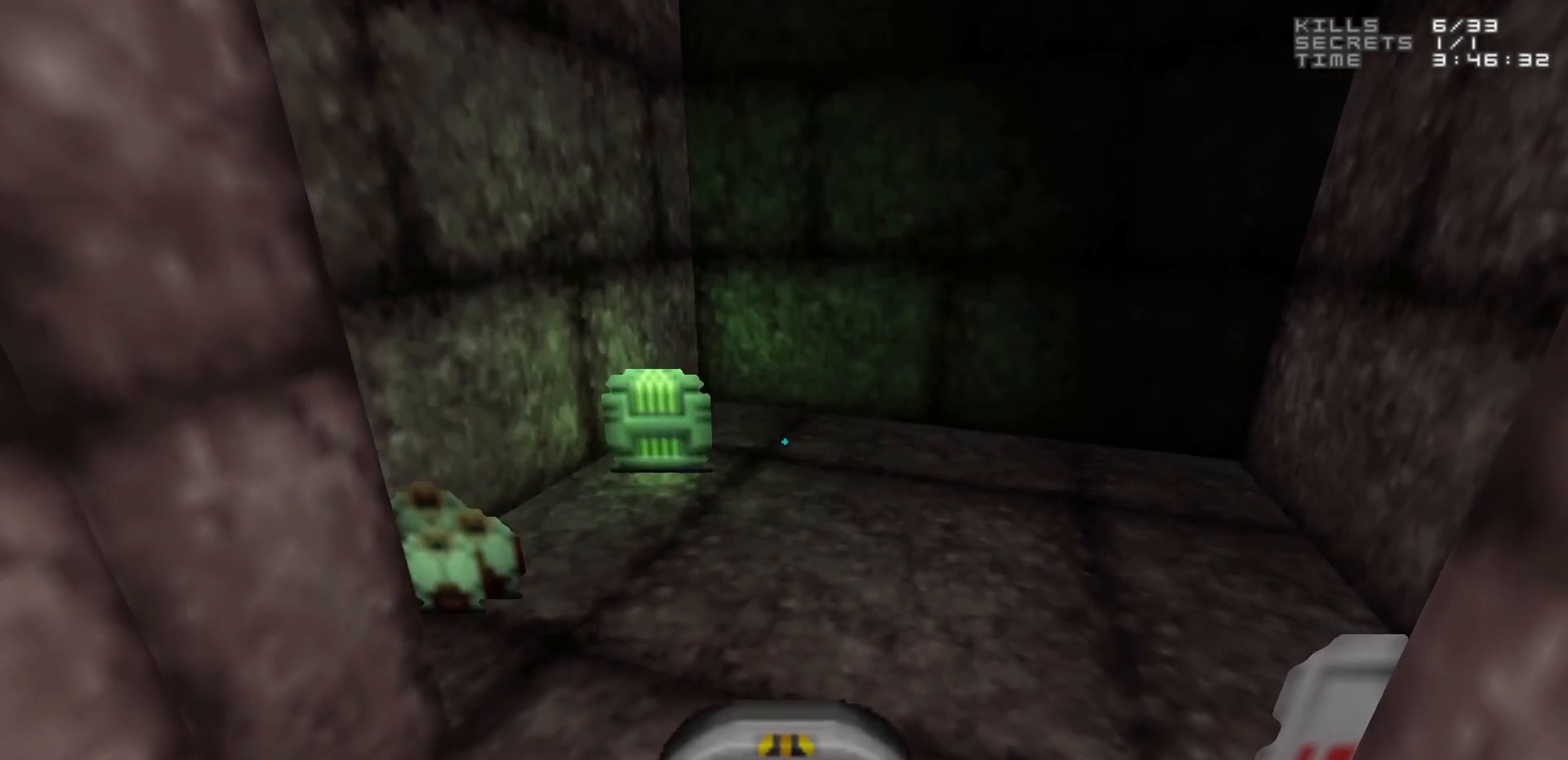
{"keys": ["w"], "mouse": [], "events": [[183, "w", "down"], [333, "d", "down"], [467, "d", "up"]]}
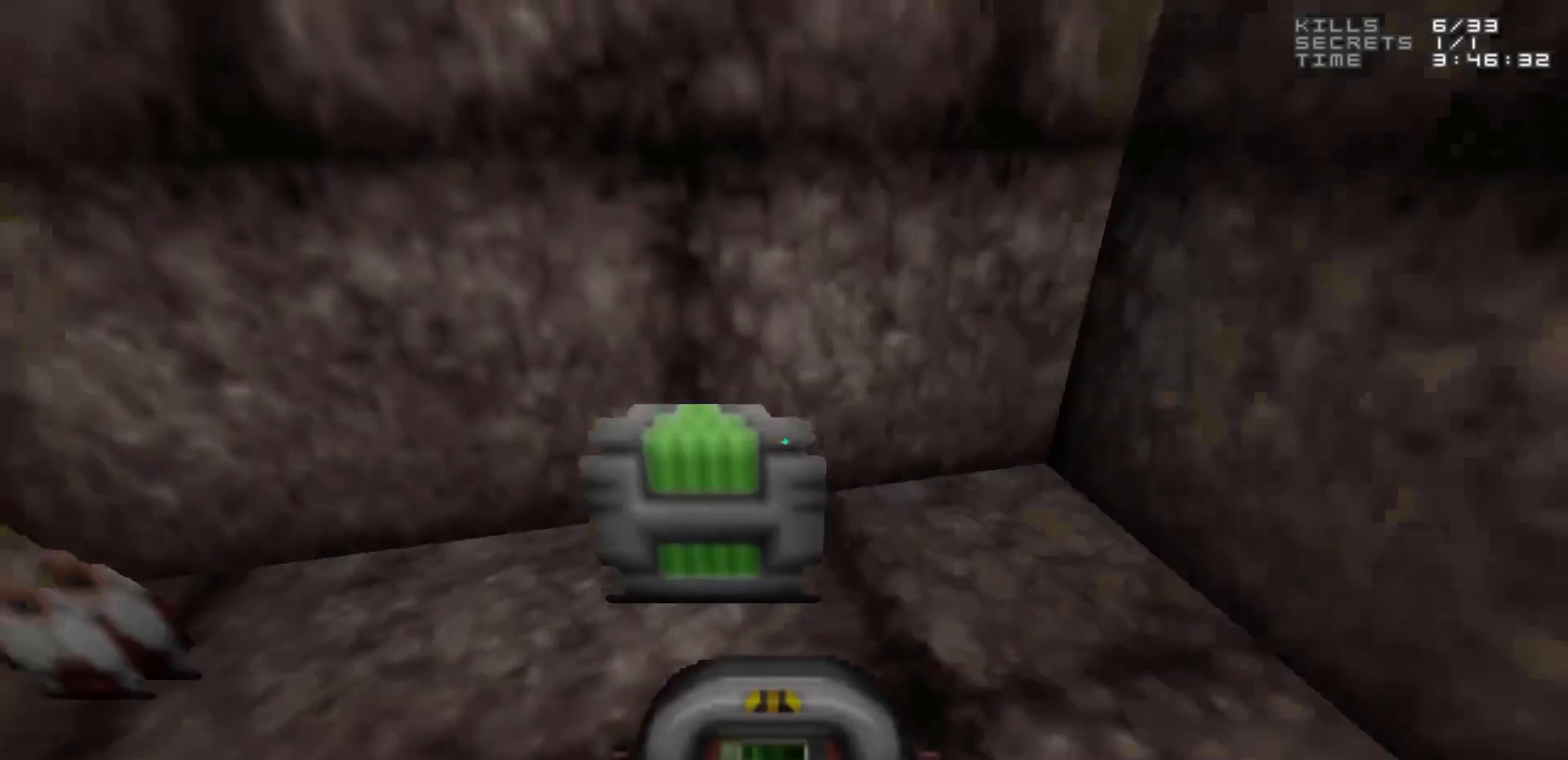
{"keys": [], "mouse": [], "events": [[100, "d", "down"], [150, "d", "up"], [150, "w", "up"]]}
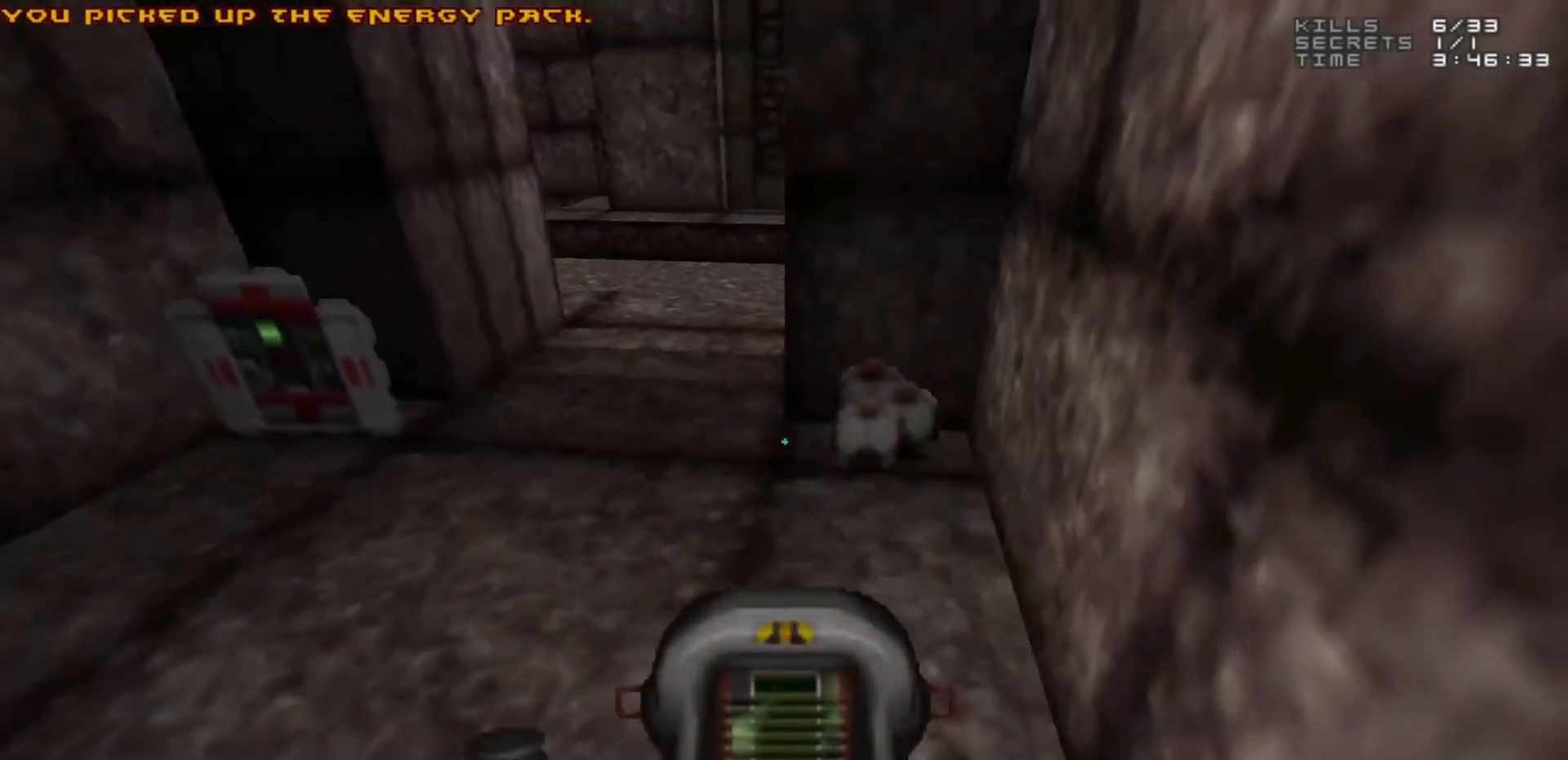
{"keys": [], "mouse": [], "events": [[167, "d", "down"], [167, "w", "down"], [367, "d", "up"], [367, "w", "up"]]}
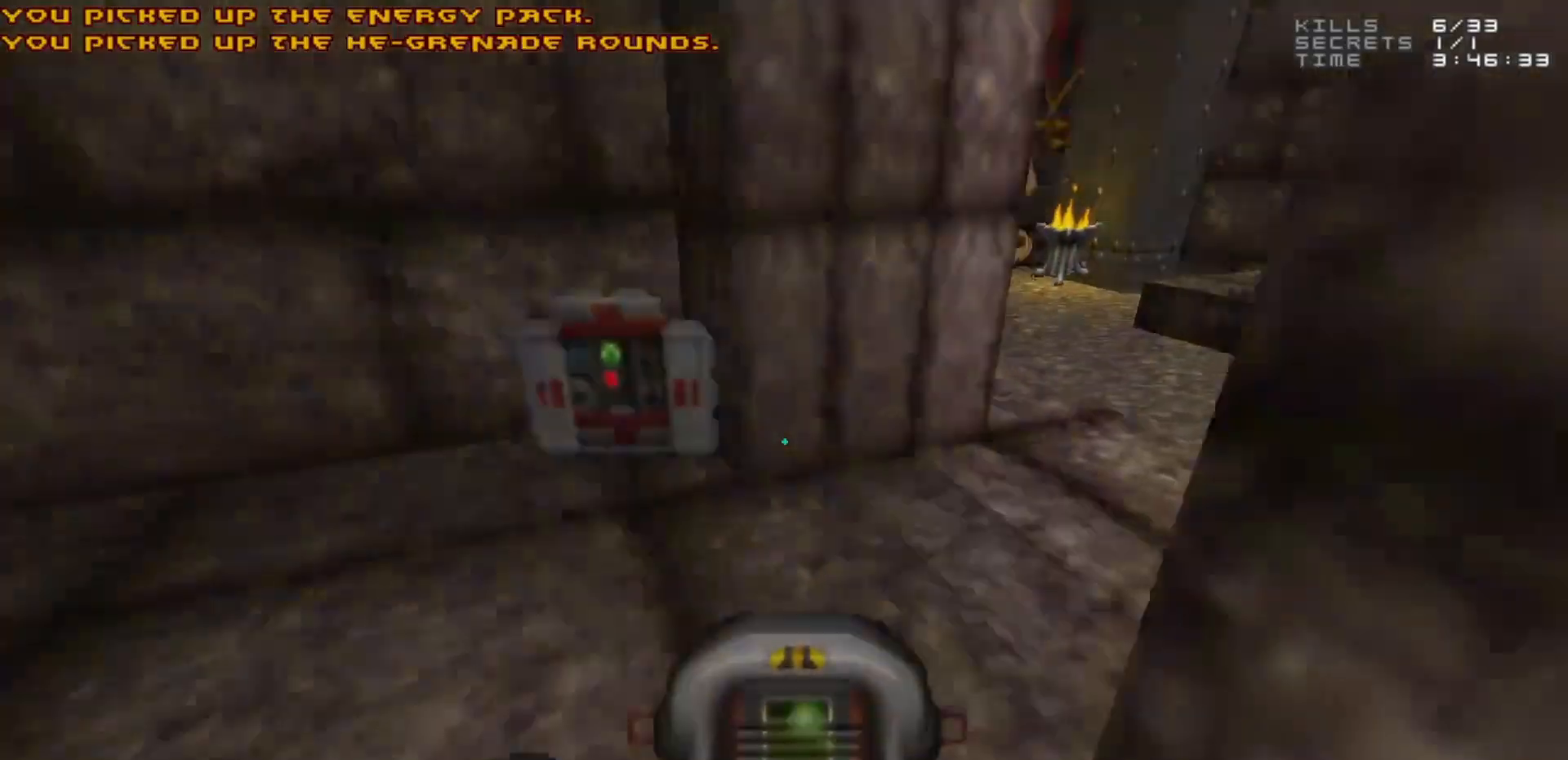
{"keys": ["w"], "mouse": [], "events": [[183, "a", "down"], [283, "a", "up"], [467, "w", "down"]]}
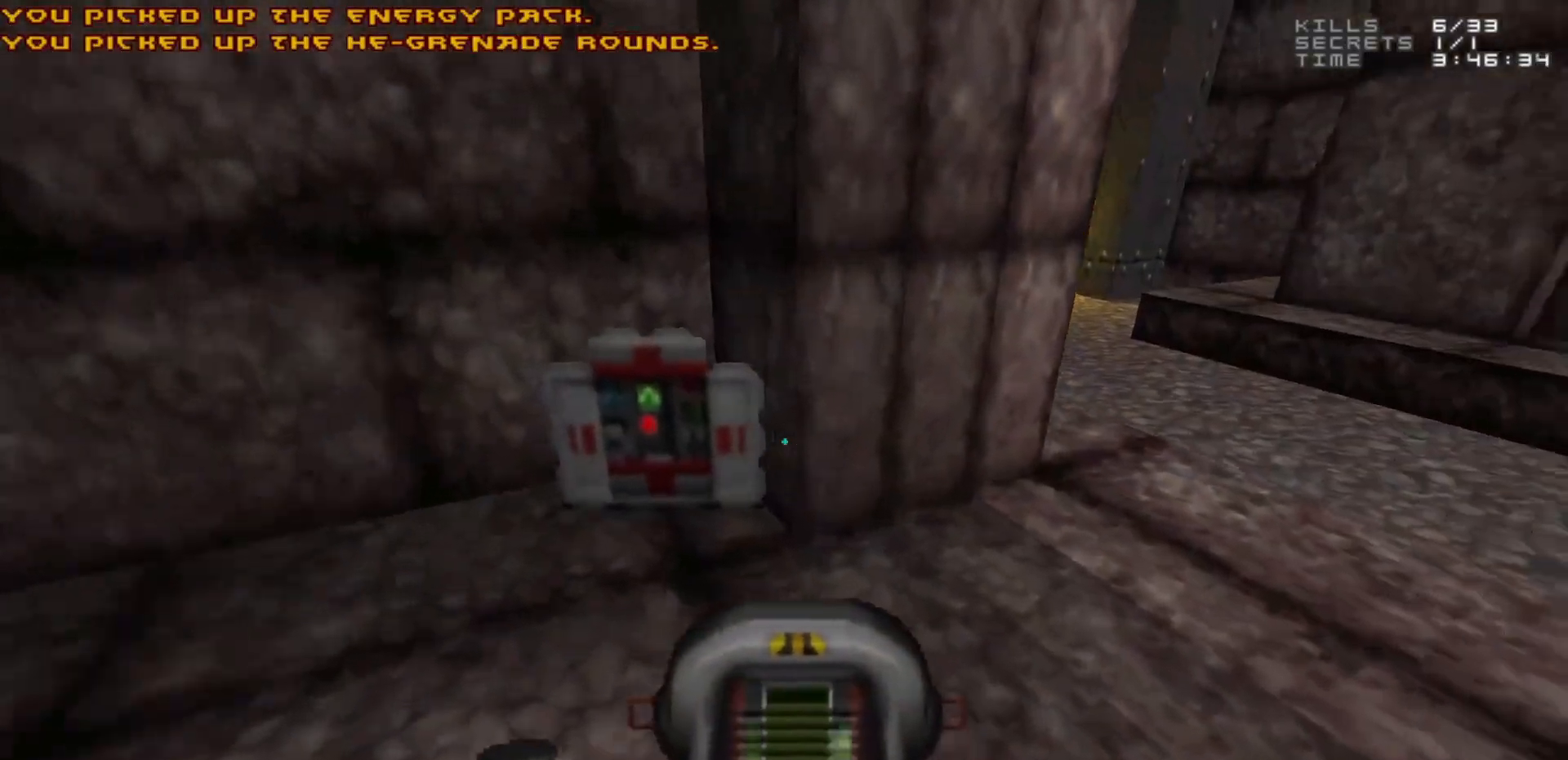
{"keys": ["d", "w"], "mouse": [], "events": [[67, "w", "up"], [117, "d", "down"], [200, "d", "up"], [333, "d", "down"], [333, "w", "down"]]}
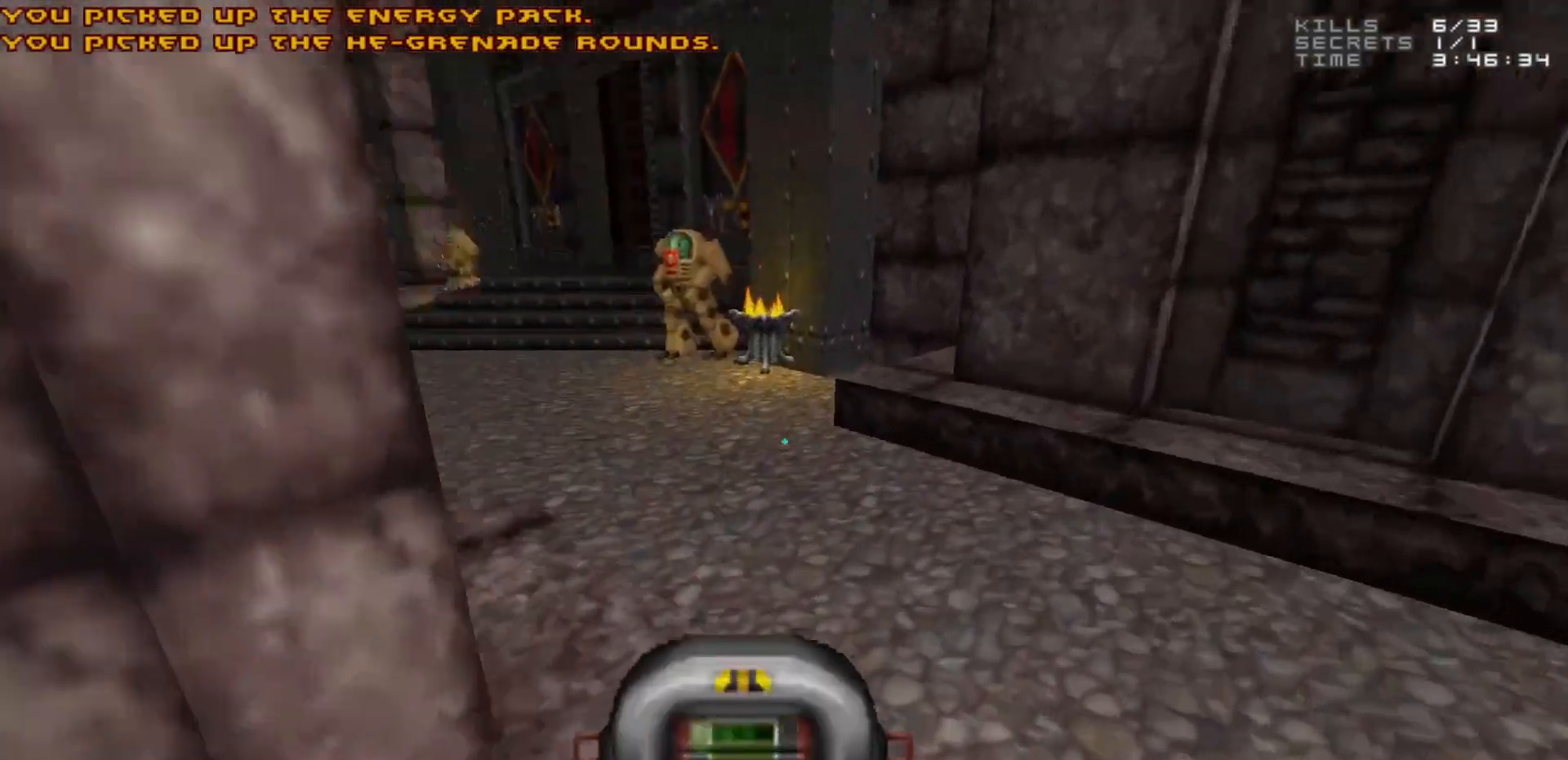
{"keys": ["a", "w"], "mouse": [], "events": [[33, "d", "up"], [217, "a", "down"]]}
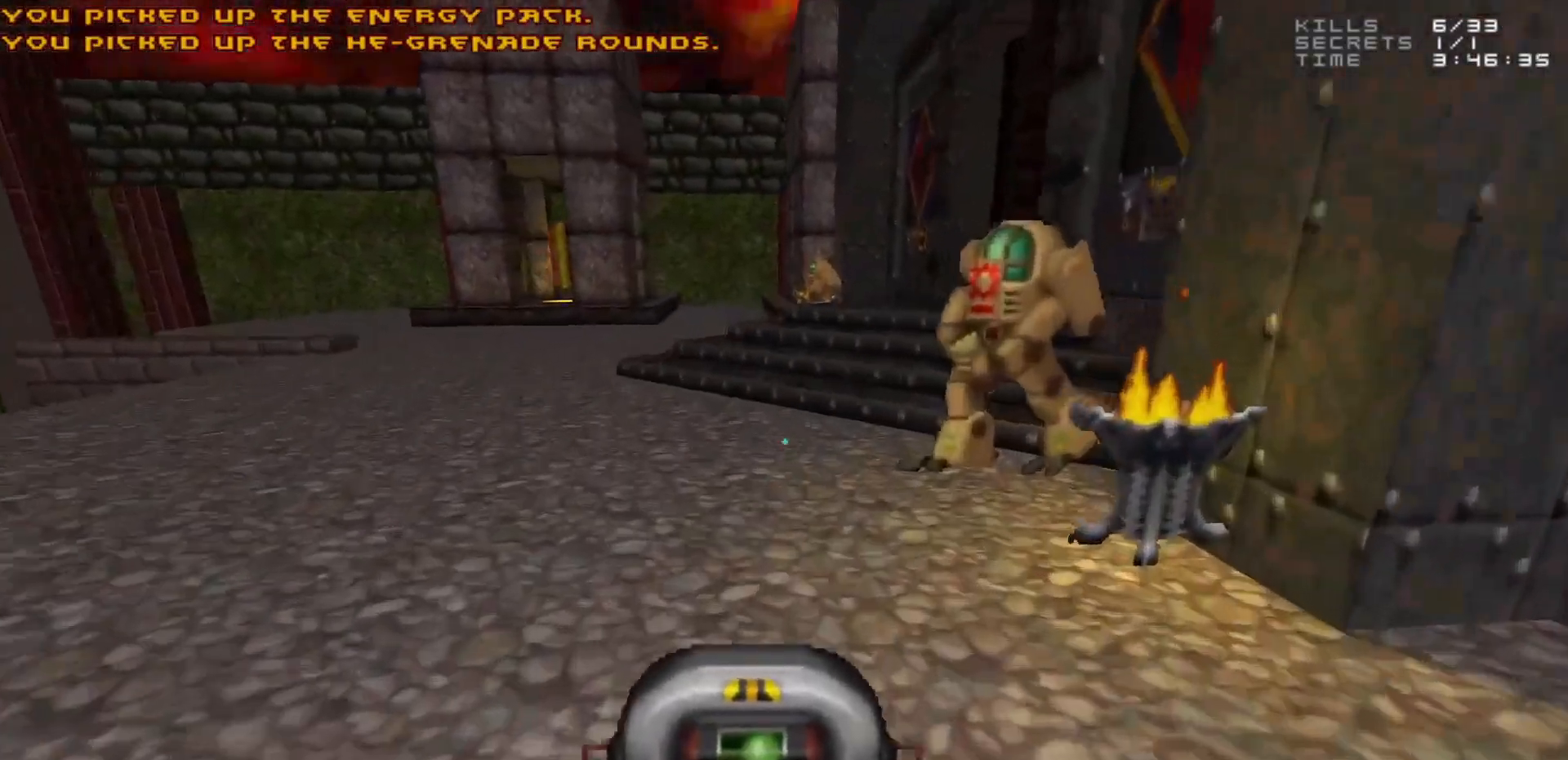
{"keys": ["a", "w"], "mouse": [], "events": [[133, "a", "up"], [467, "a", "down"]]}
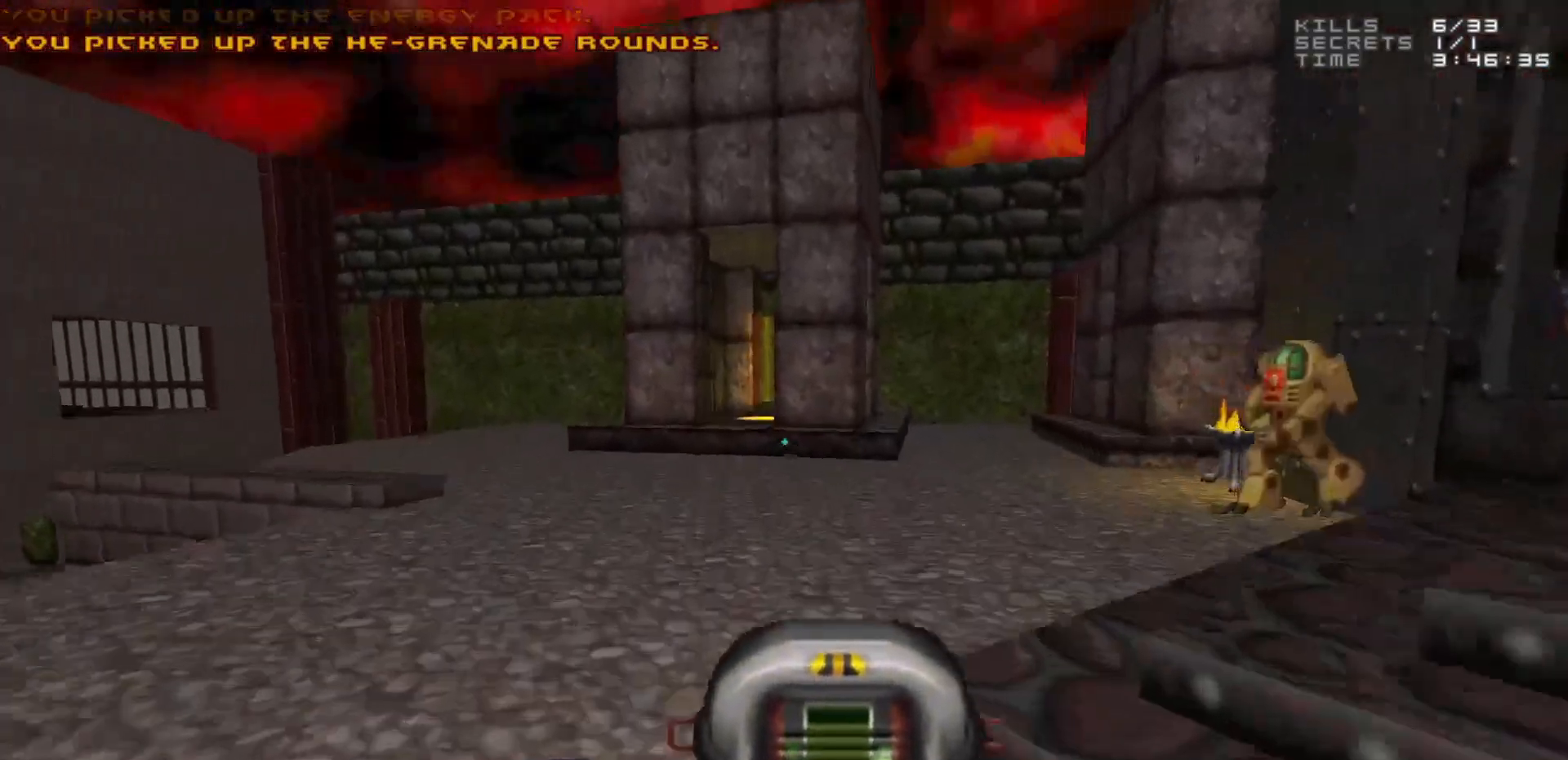
{"keys": ["w"], "mouse": [], "events": [[67, "a", "up"]]}
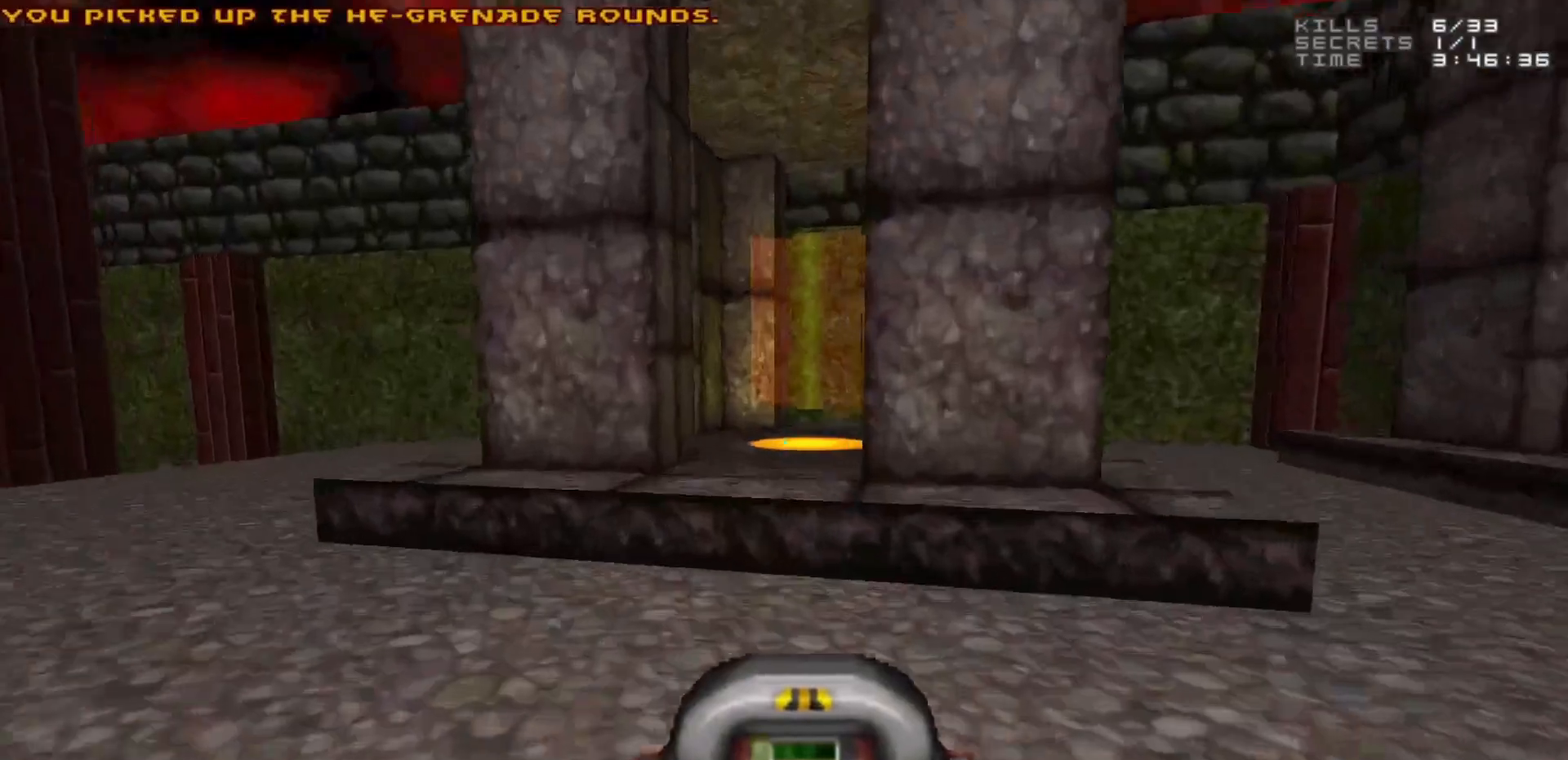
{"keys": [], "mouse": [], "events": [[500, "w", "up"]]}
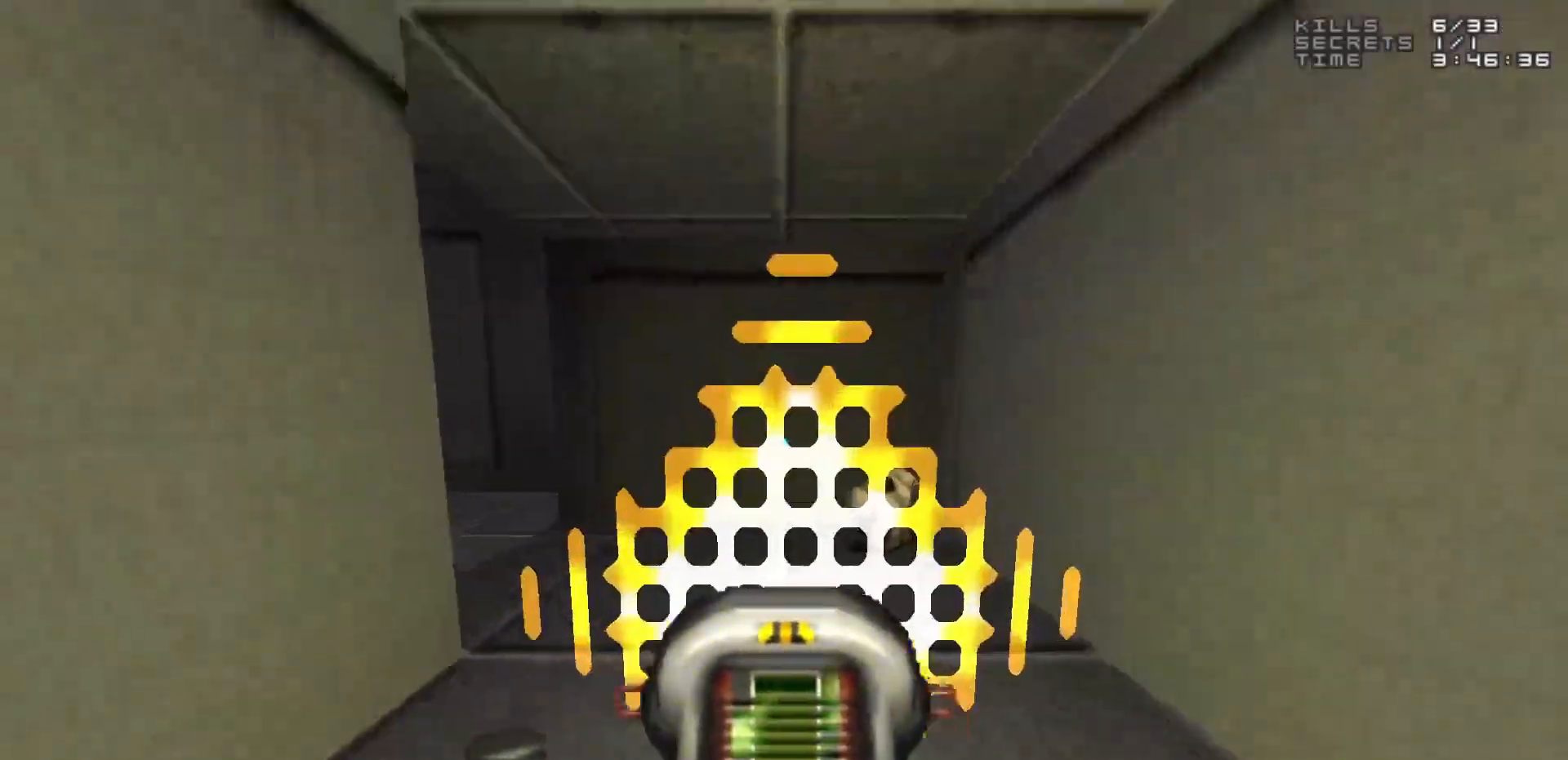
{"keys": ["w"], "mouse": [], "events": [[417, "w", "down"]]}
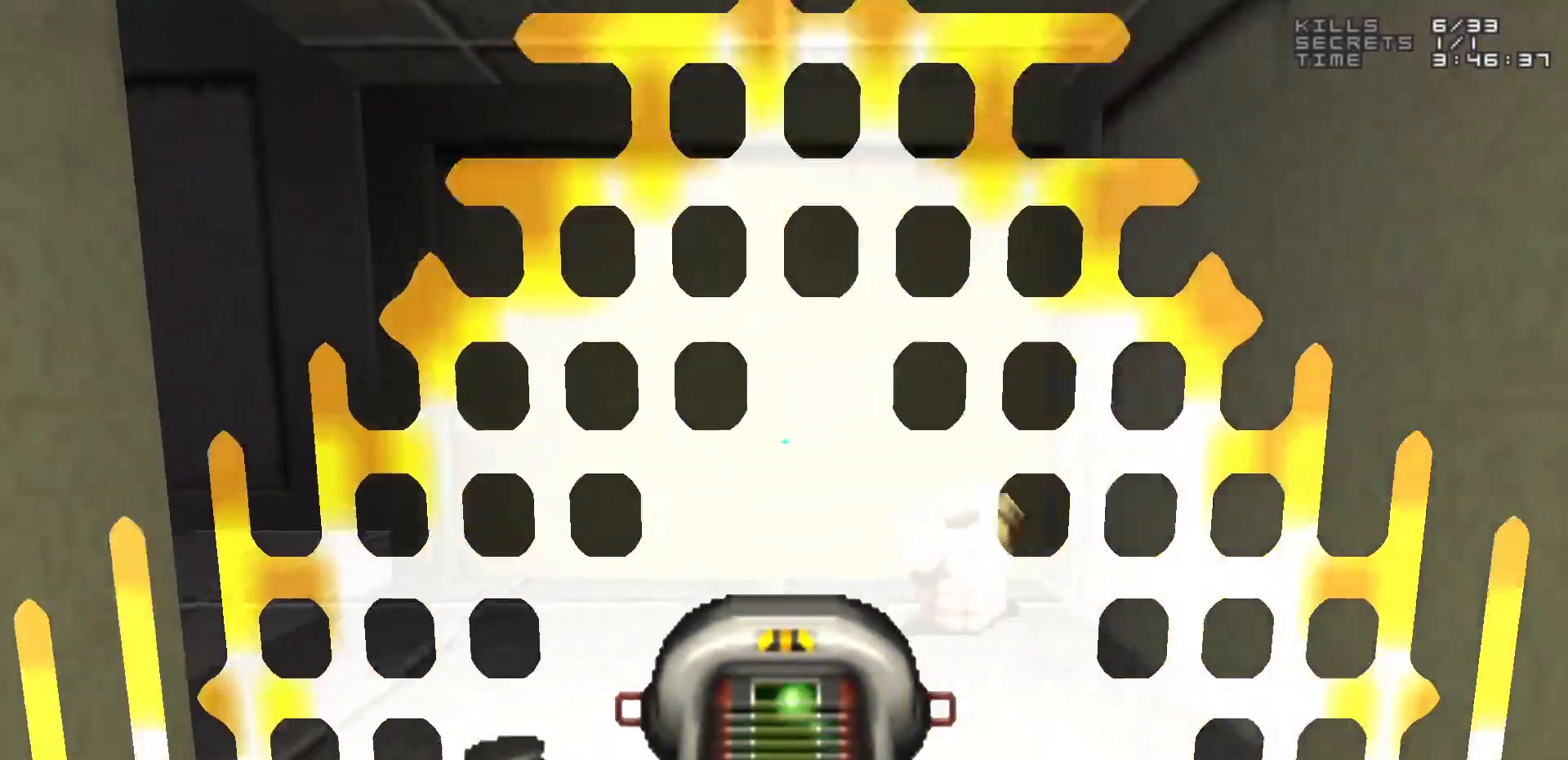
{"keys": ["w"], "mouse": [], "events": [[50, "d", "down"], [250, "d", "up"], [300, "a", "down"], [400, "a", "up"]]}
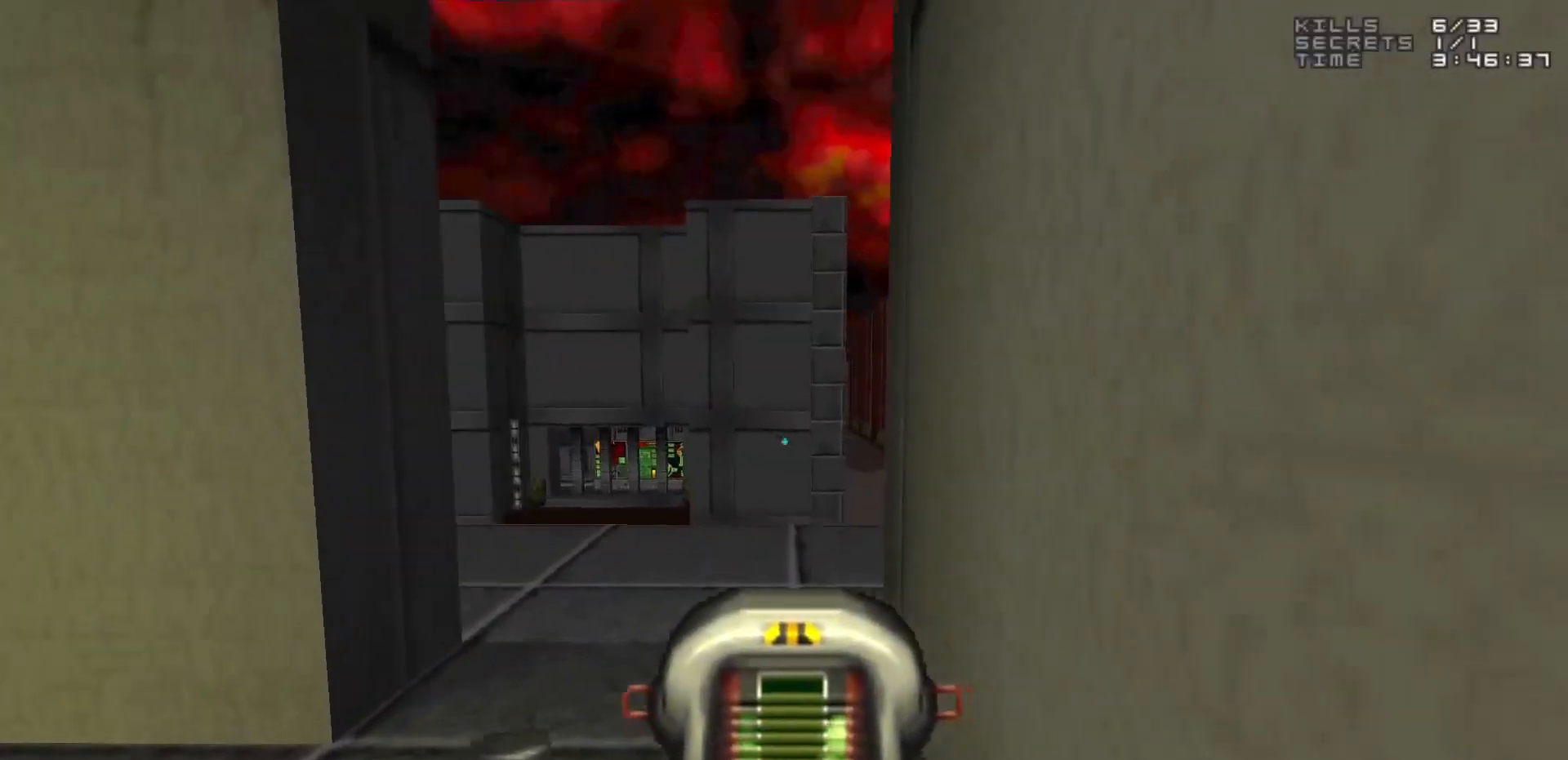
{"keys": ["a"], "mouse": [], "events": [[350, "w", "up"], [500, "a", "down"]]}
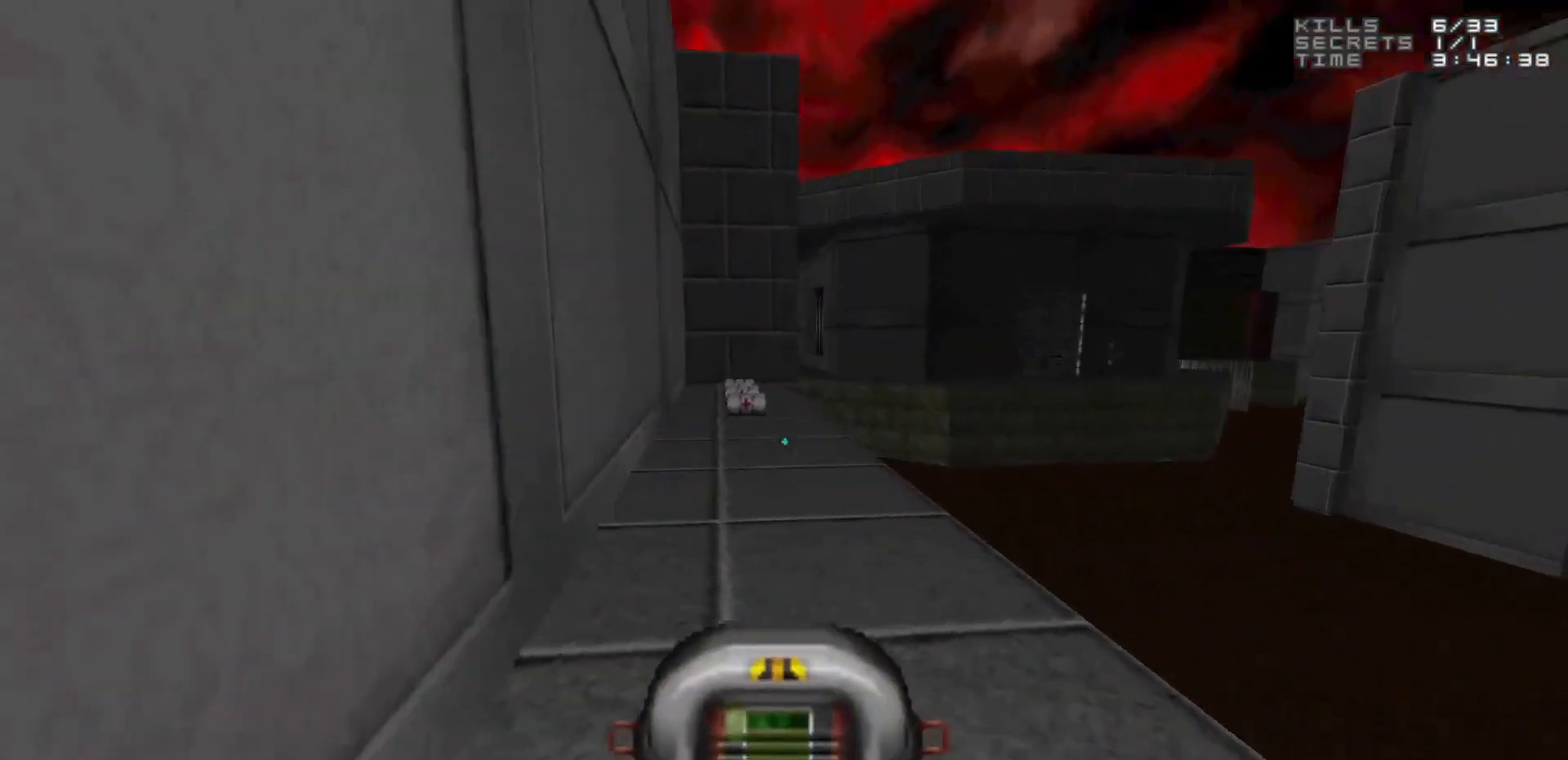
{"keys": [], "mouse": [], "events": [[100, "a", "up"]]}
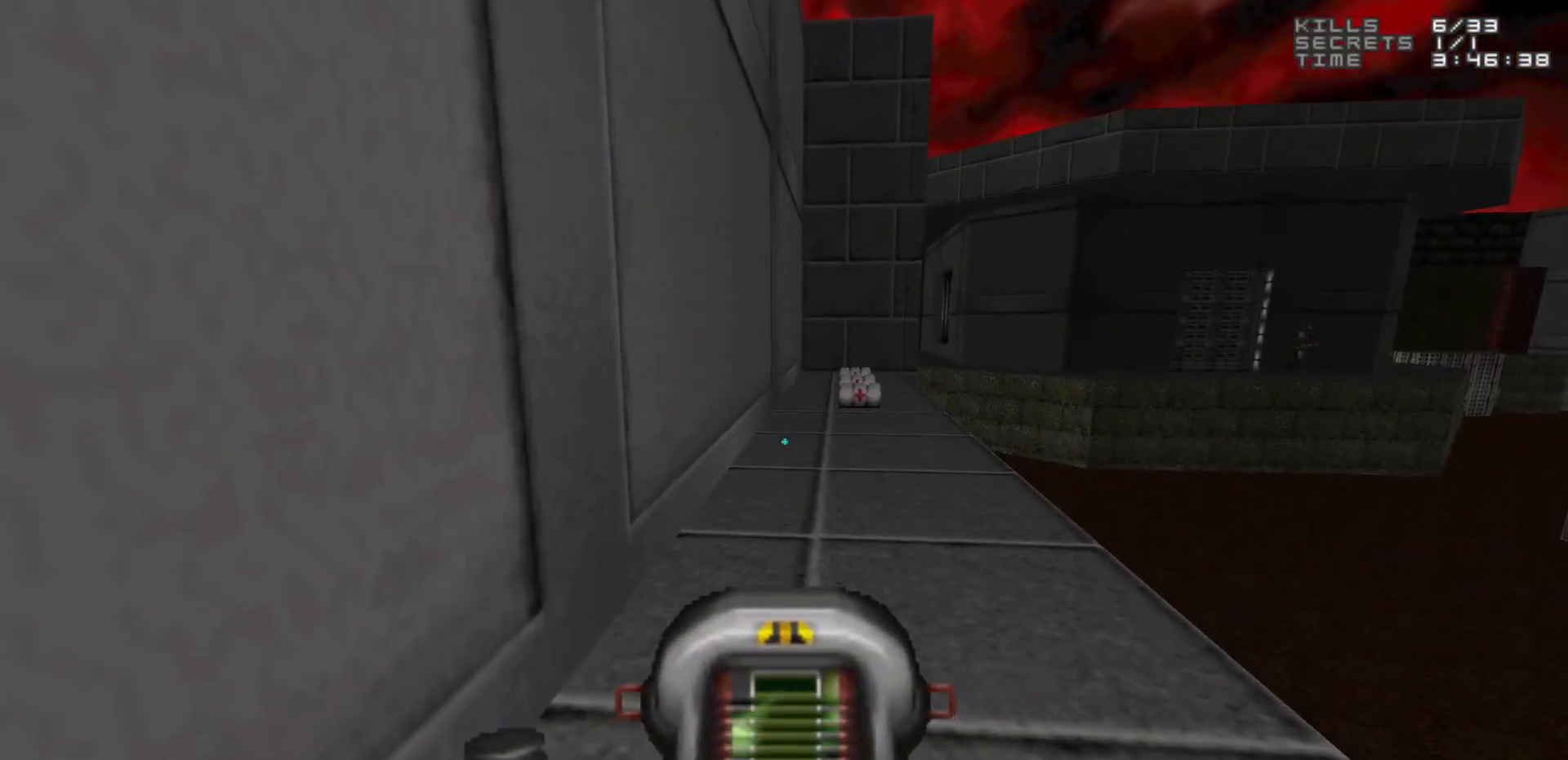
{"keys": [], "mouse": [], "events": [[17, "mouse_wheel", "down"], [150, "mouse_wheel", "up"], [350, "mouse_wheel", "down"], [400, "mouse_wheel", "up"]]}
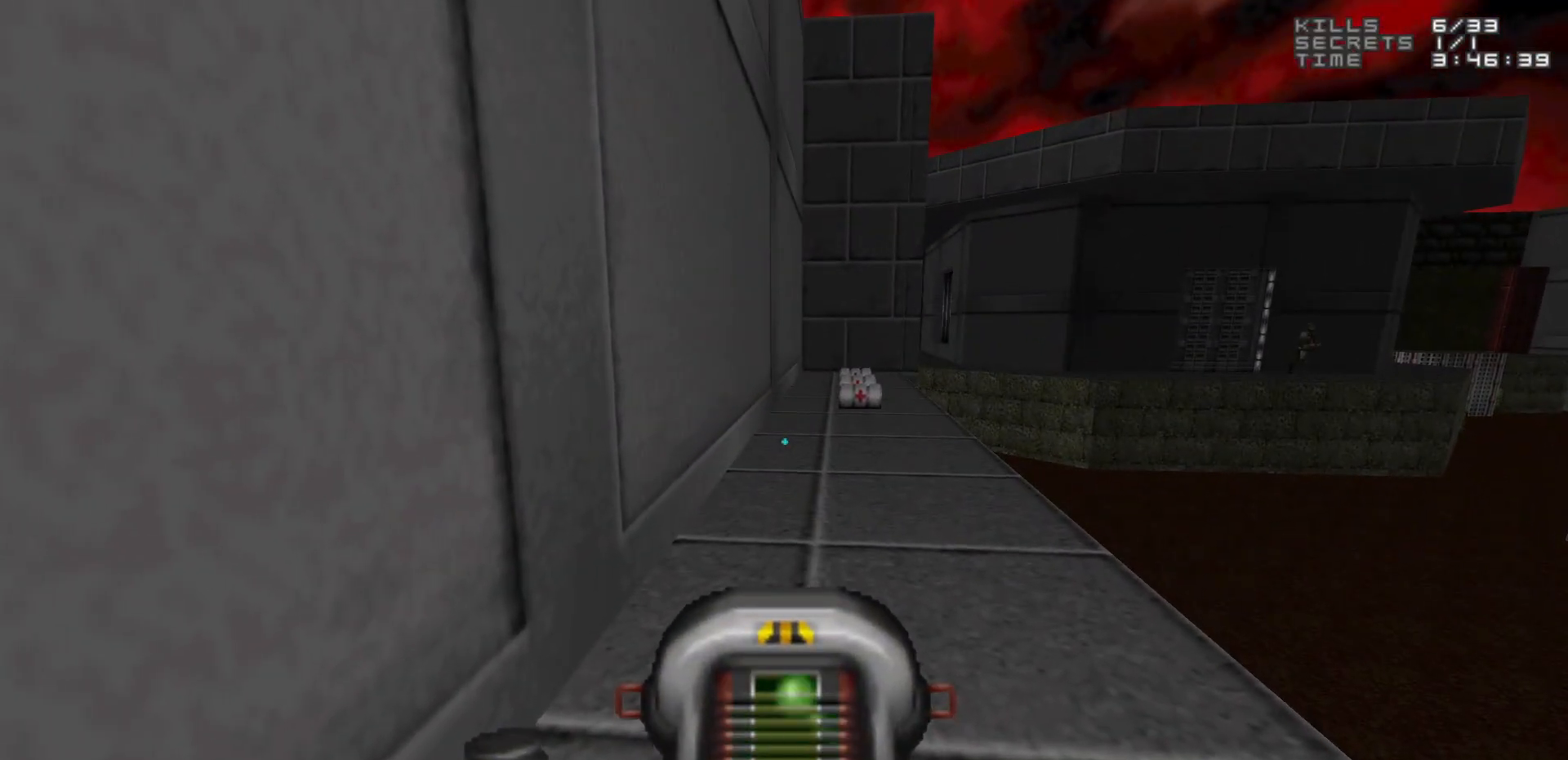
{"keys": ["w"], "mouse": []}
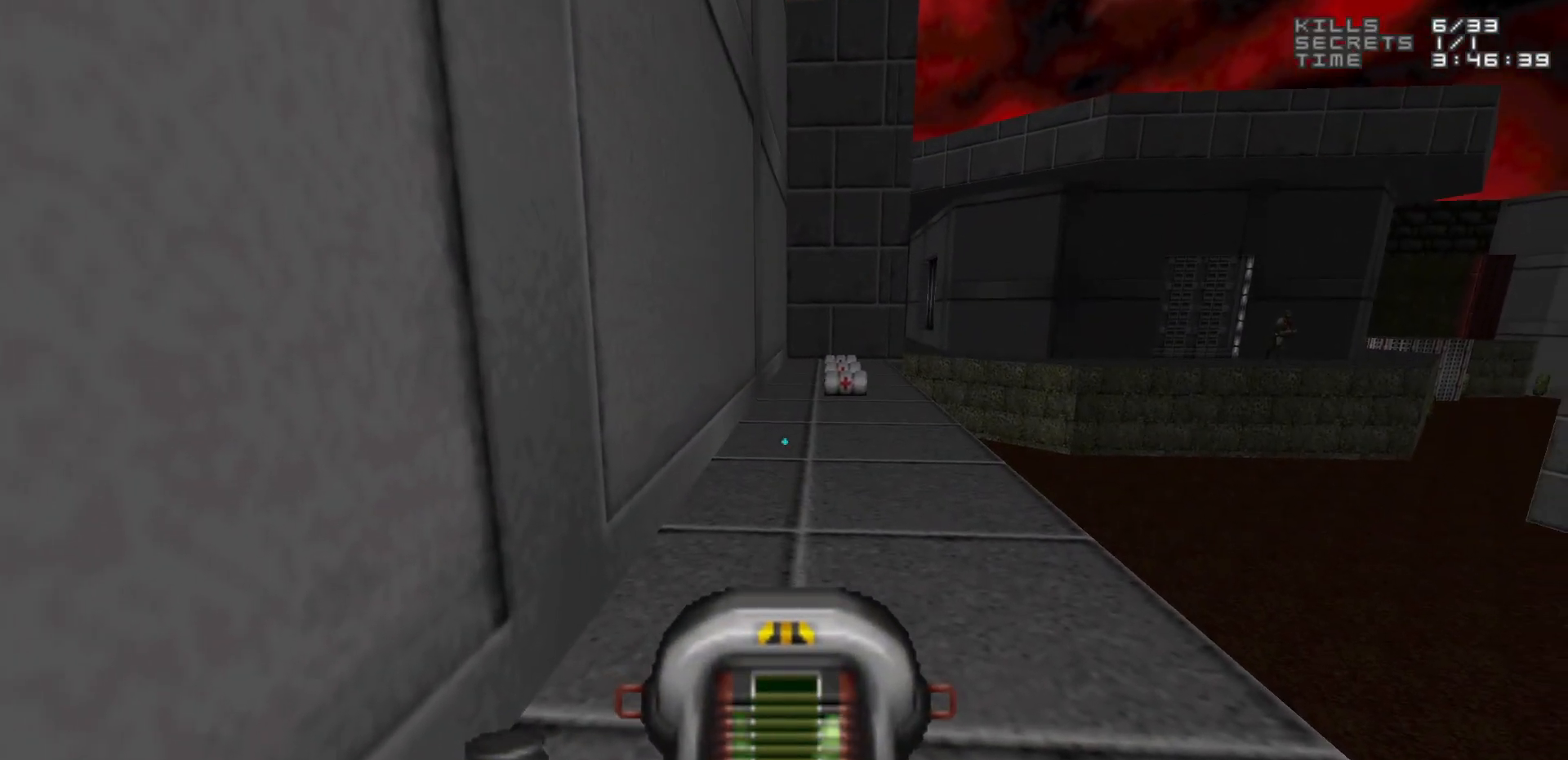
{"keys": [], "mouse": [], "events": [[283, "d", "down"], [317, "d", "up"], [317, "w", "up"]]}
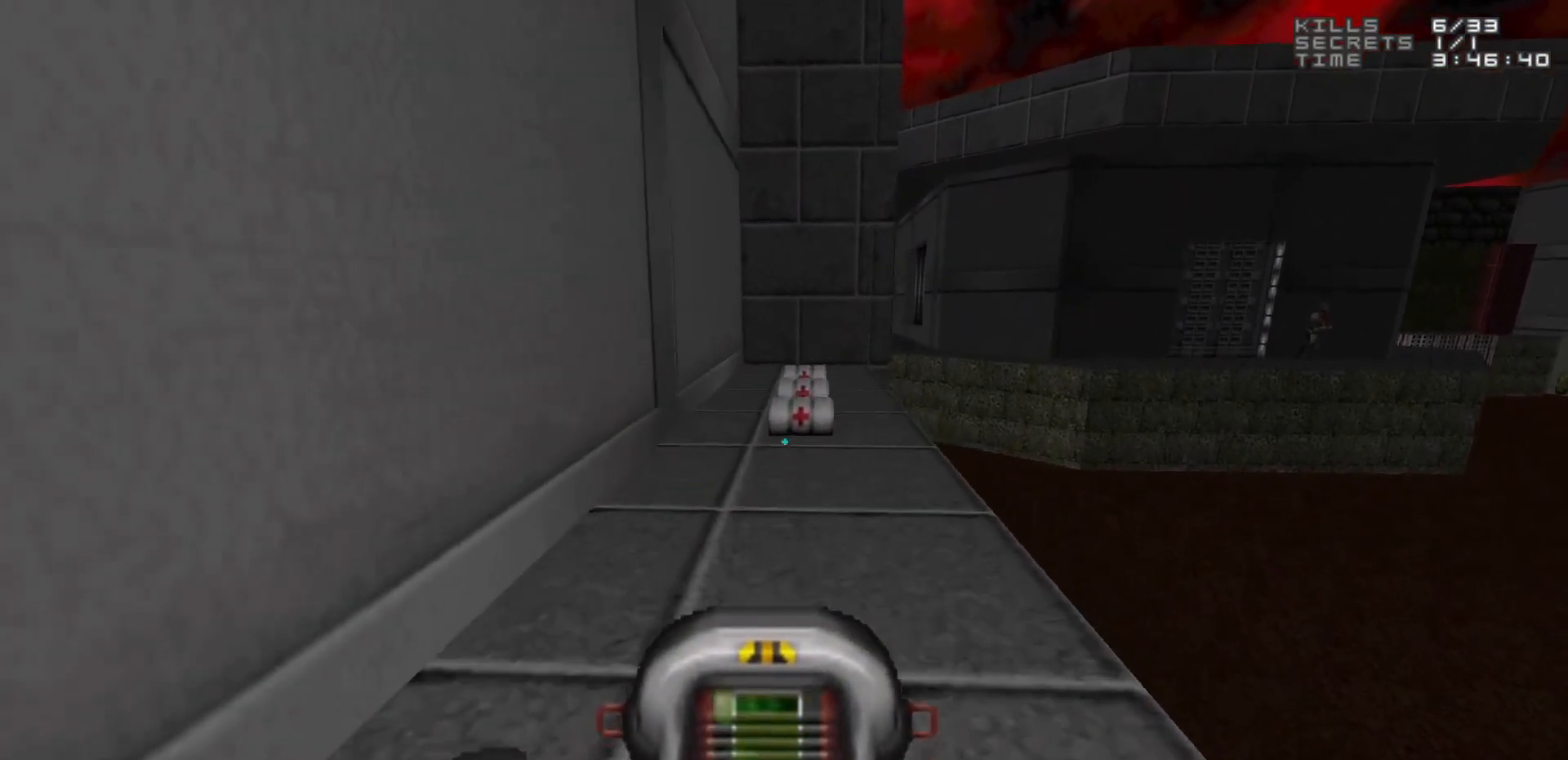
{"keys": ["w"], "mouse": [], "events": [[67, "a", "down"], [67, "w", "down"], [167, "a", "up"], [333, "d", "down"], [383, "d", "up"]]}
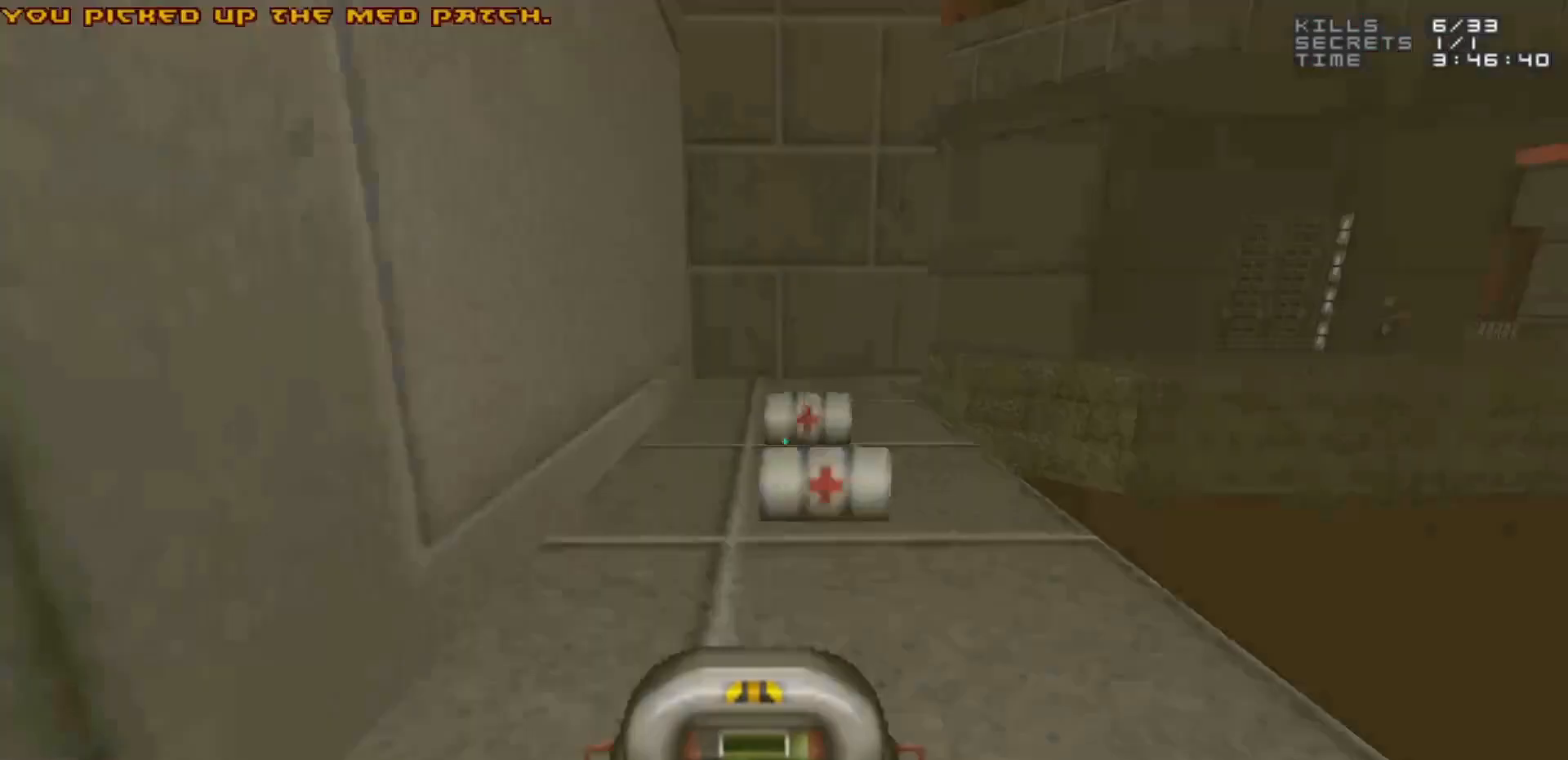
{"keys": ["d"], "mouse": [], "events": [[117, "w", "up"], [467, "d", "down"]]}
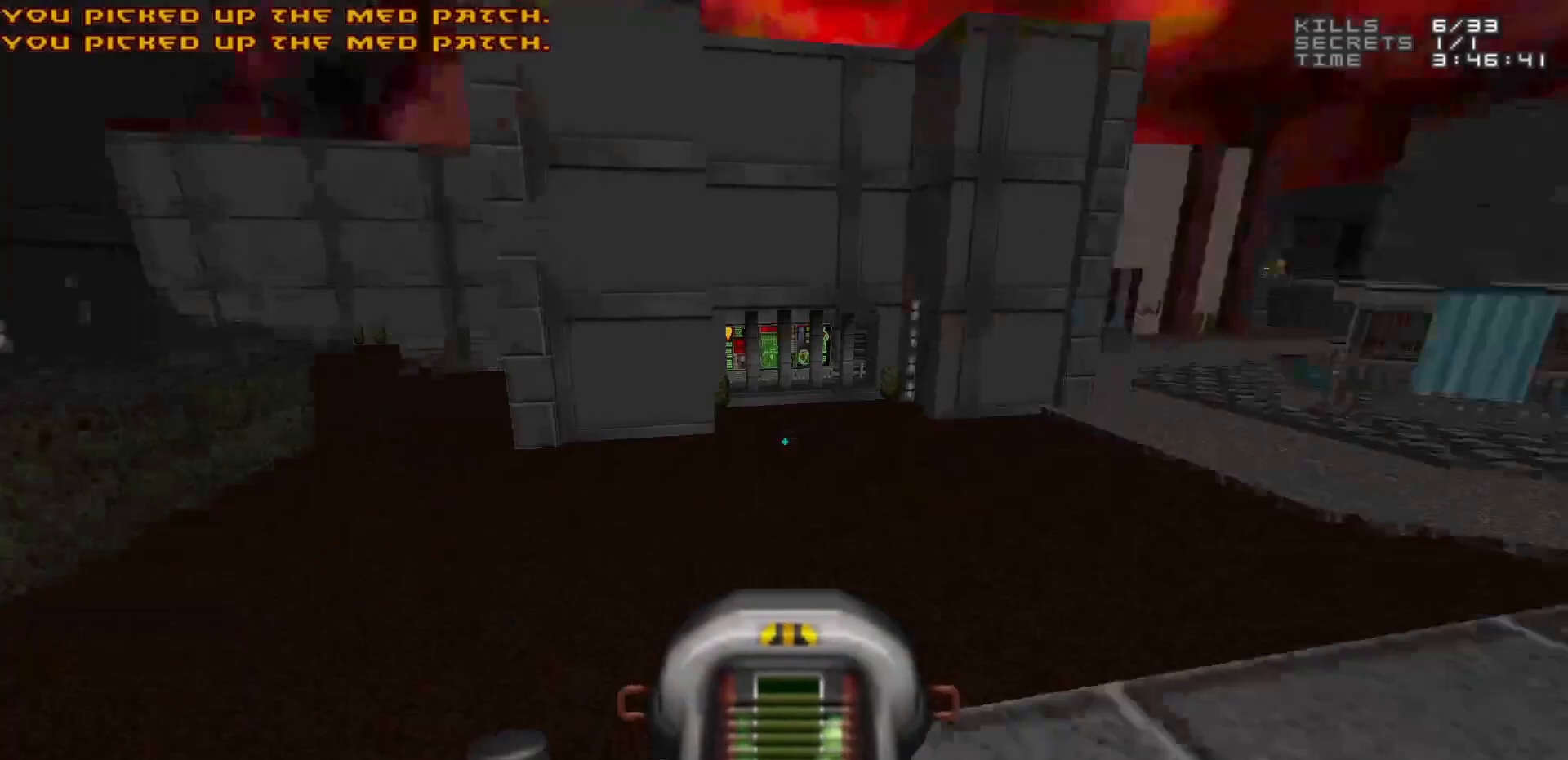
{"keys": ["d", "w"], "mouse": [], "events": [[133, "d", "up"], [467, "d", "down"], [467, "w", "down"]]}
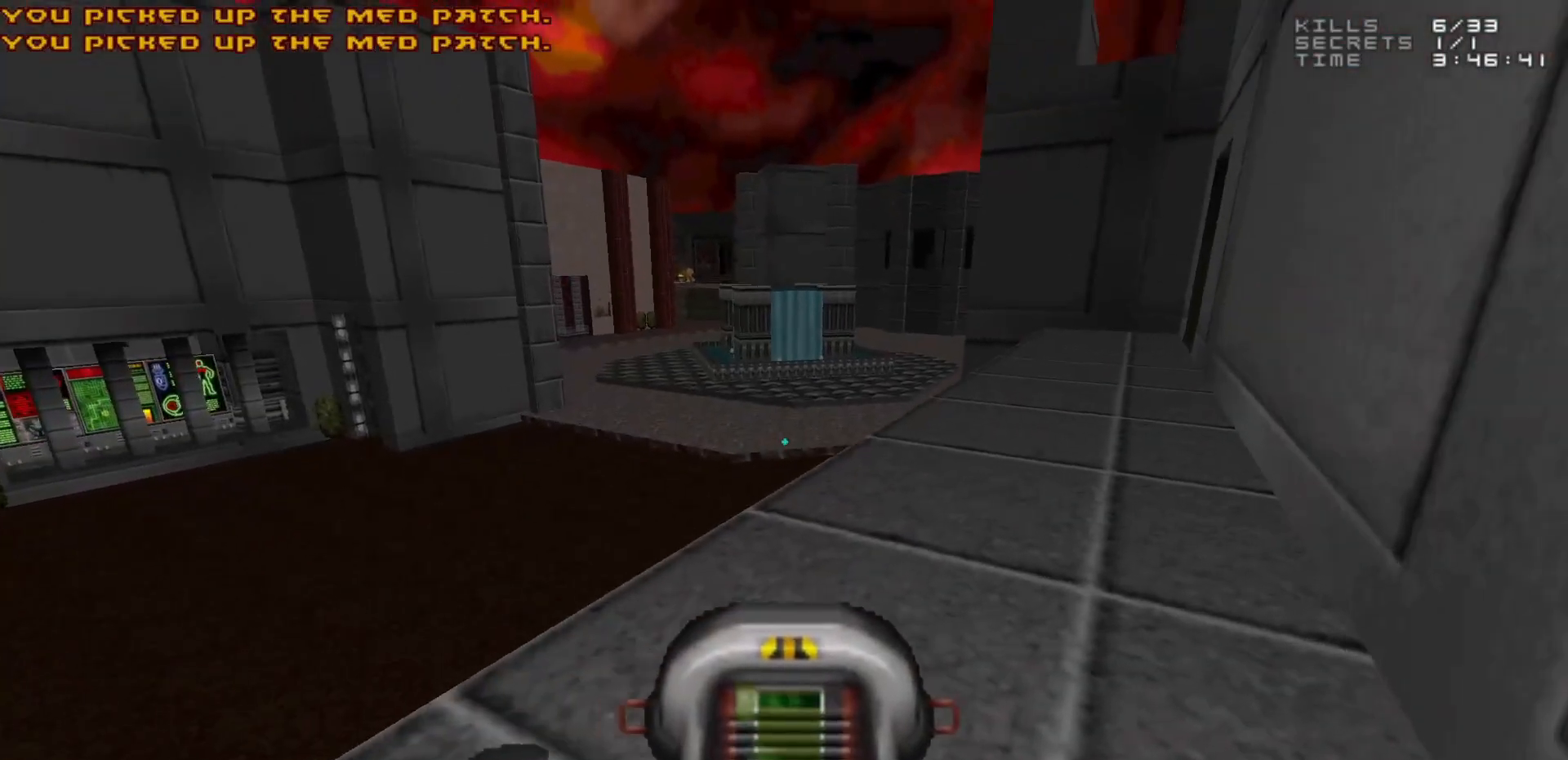
{"keys": [], "mouse": [], "events": [[67, "d", "up"], [200, "d", "down"], [433, "d", "up"], [433, "w", "up"]]}
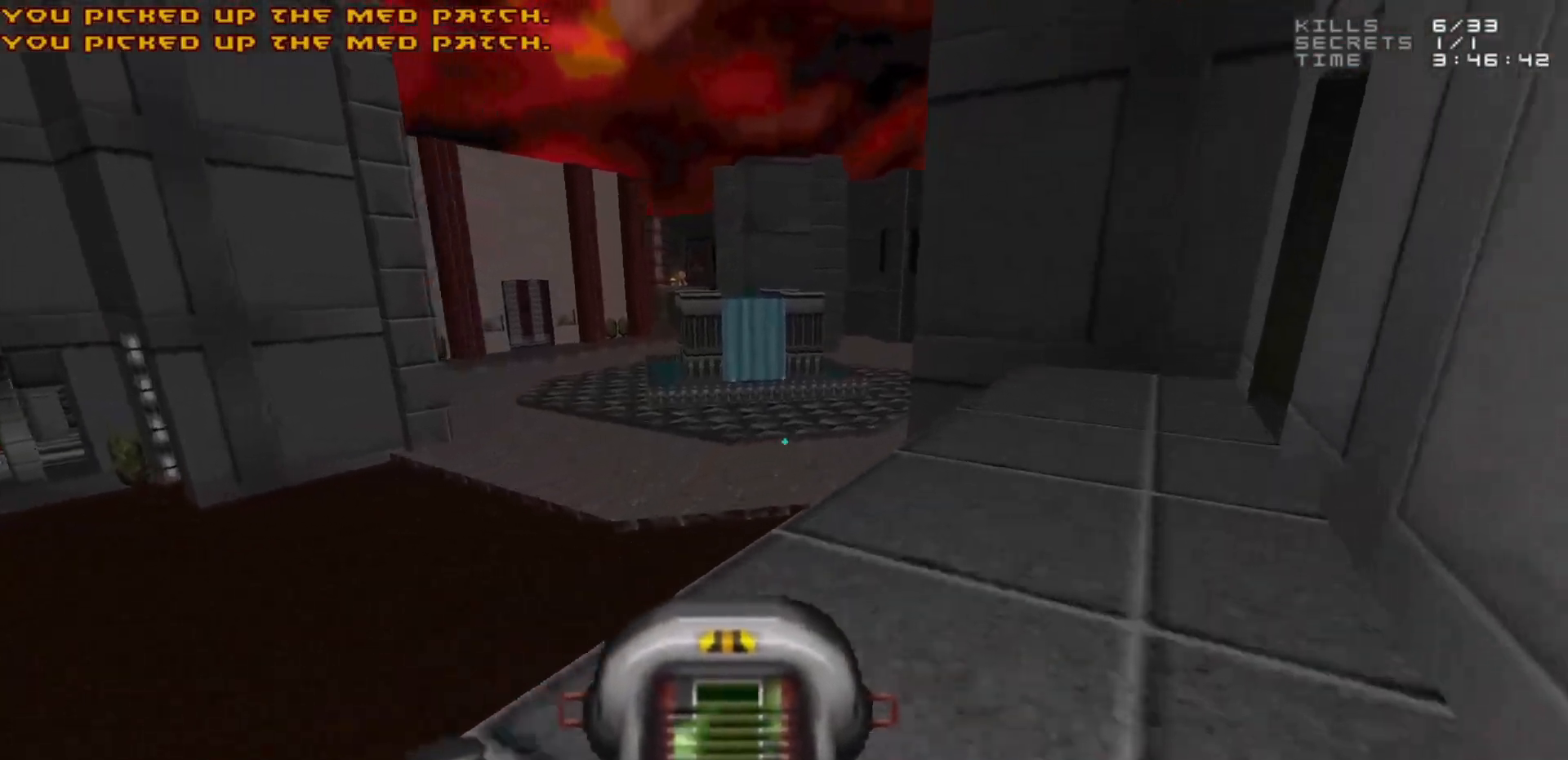
{"keys": [], "mouse": [], "events": []}
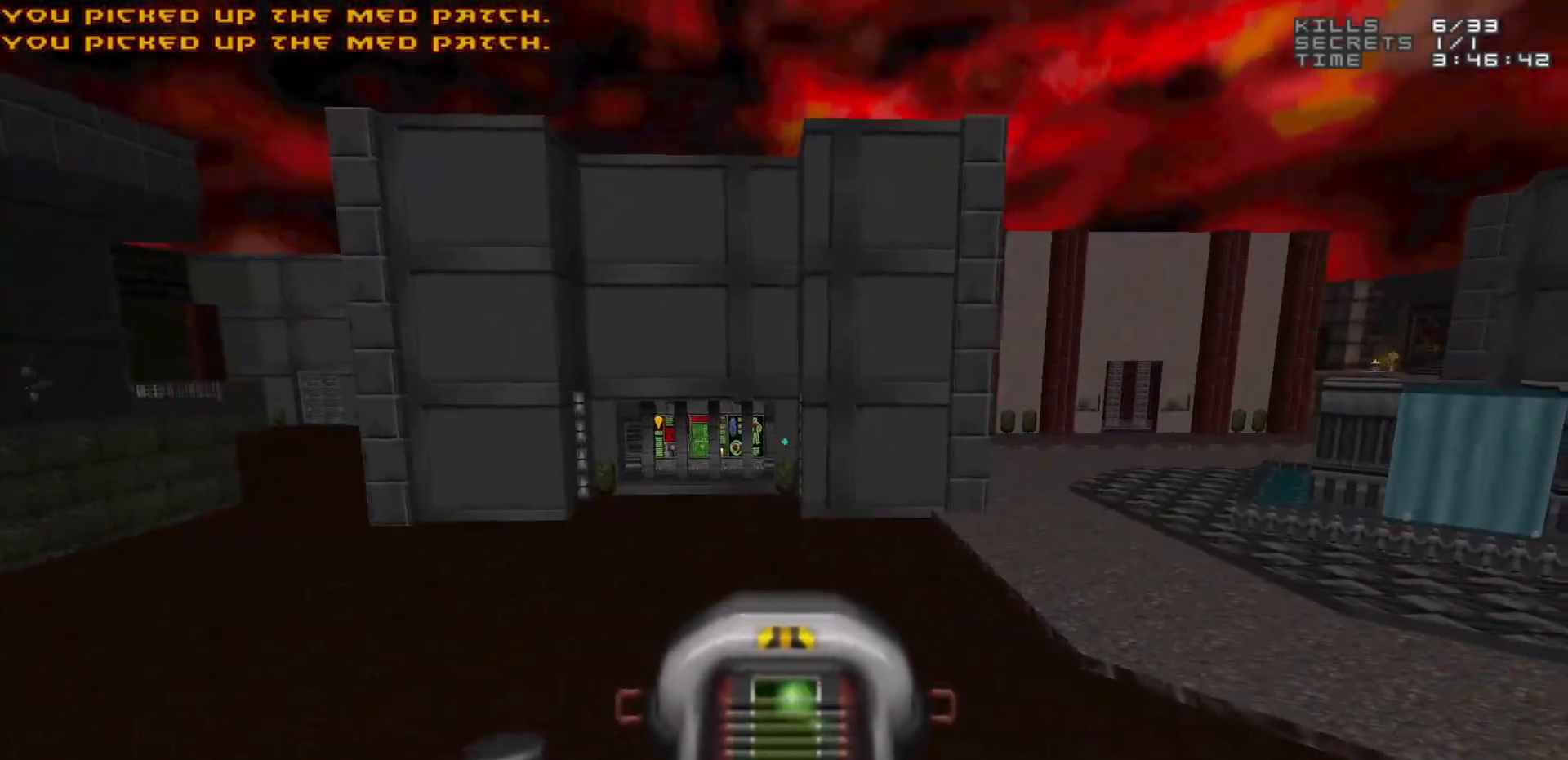
{"keys": ["3"], "mouse": [], "events": [[183, "w", "down"], [283, "d", "down"], [383, "w", "up"], [433, "d", "up"], [483, "3", "down"]]}
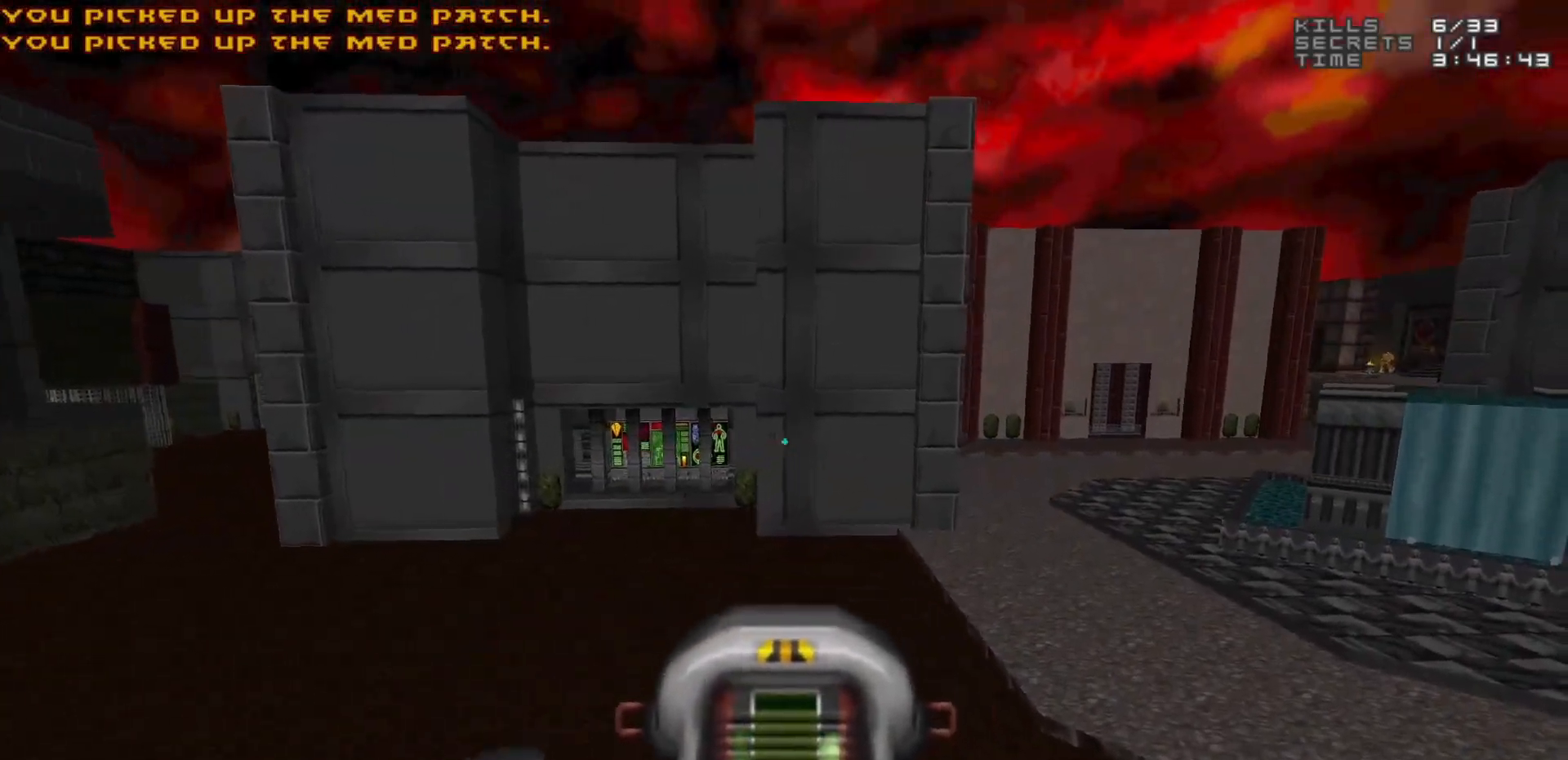
{"keys": ["w"], "mouse": [], "events": [[50, "3", "up"], [200, "w", "down"]]}
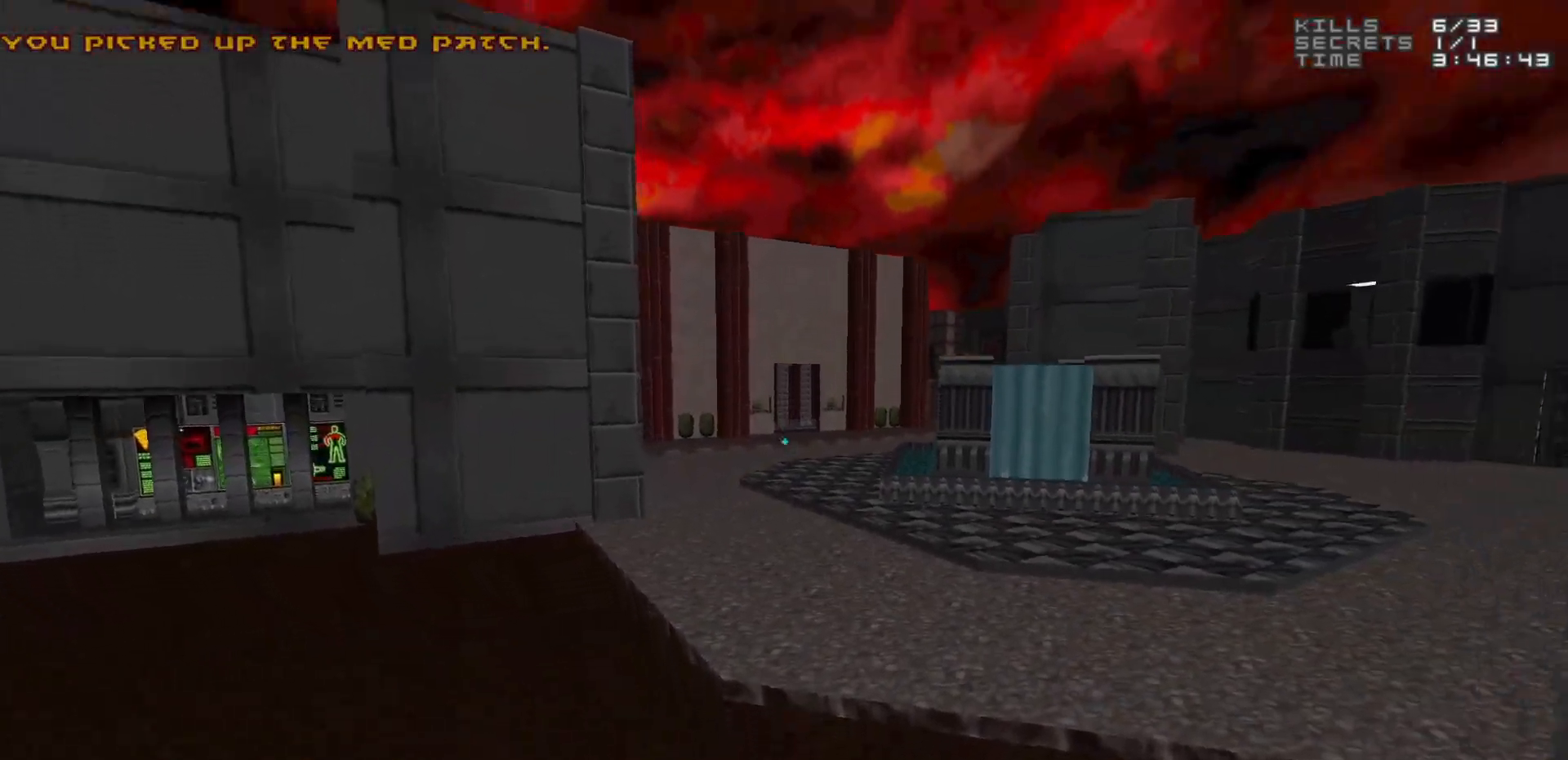
{"keys": ["w"], "mouse": [], "events": [[33, "1", "down"], [133, "1", "up"], [450, "a", "down"], [500, "a", "up"]]}